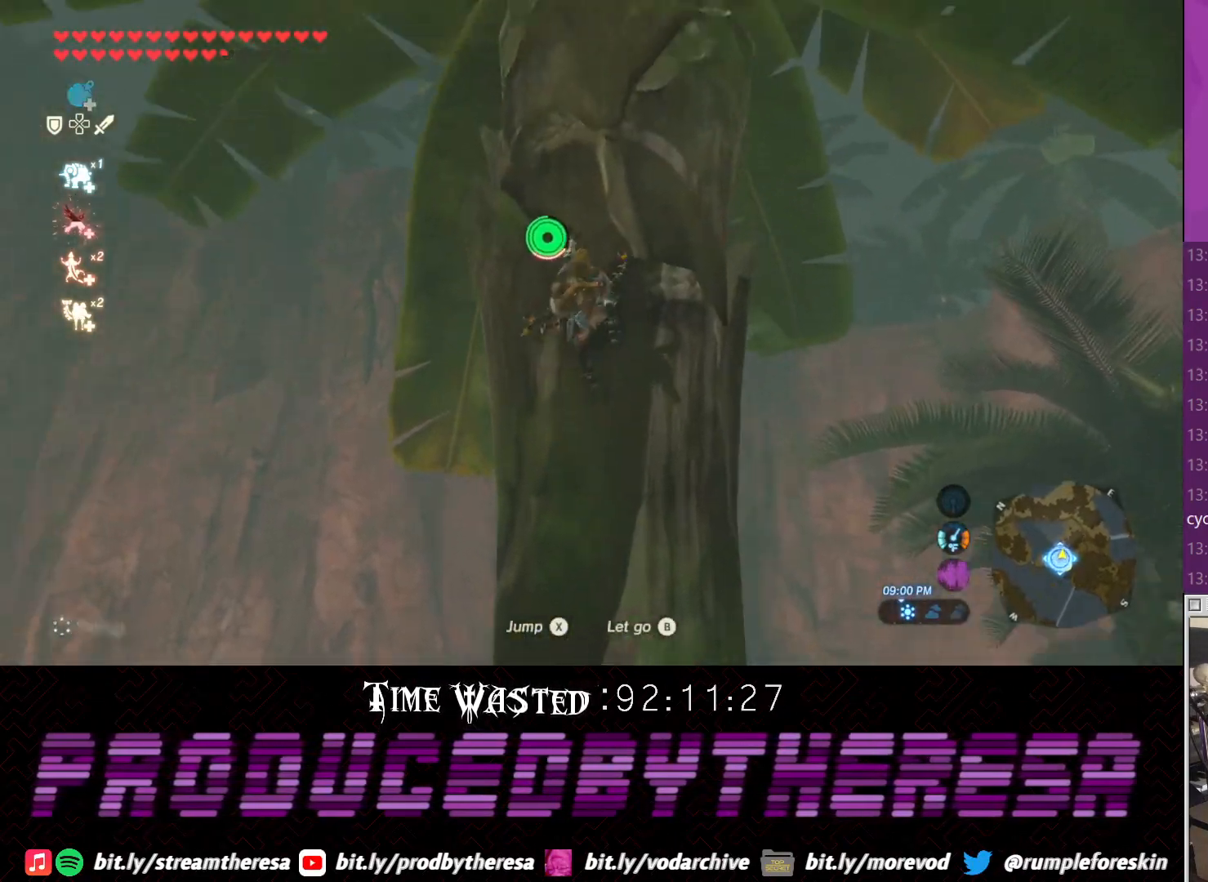
Gameplay with a controller (PlayStation layout); each line is a JSON object with the inputs held at the frame after it. "events" lists button and stick changes between this image and that frame as [ms after this image, input, new state], when the widget could be followed in between.
{"buttons": [], "left_stick": "up", "right_stick": "center", "events": [[167, "right_stick", "center"], [300, "TRIANGLE", "down"], [433, "TRIANGLE", "up"]]}
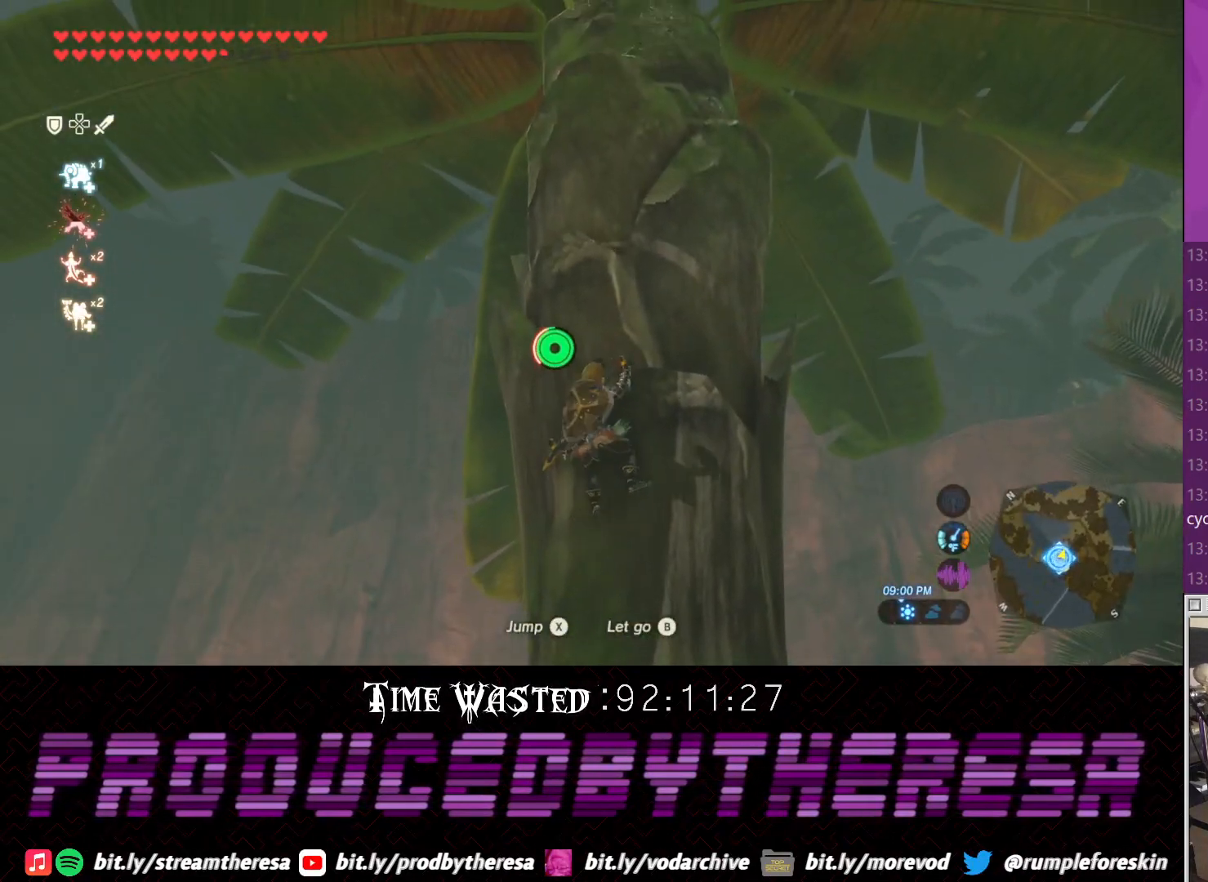
{"buttons": [], "left_stick": "up", "right_stick": "center", "events": []}
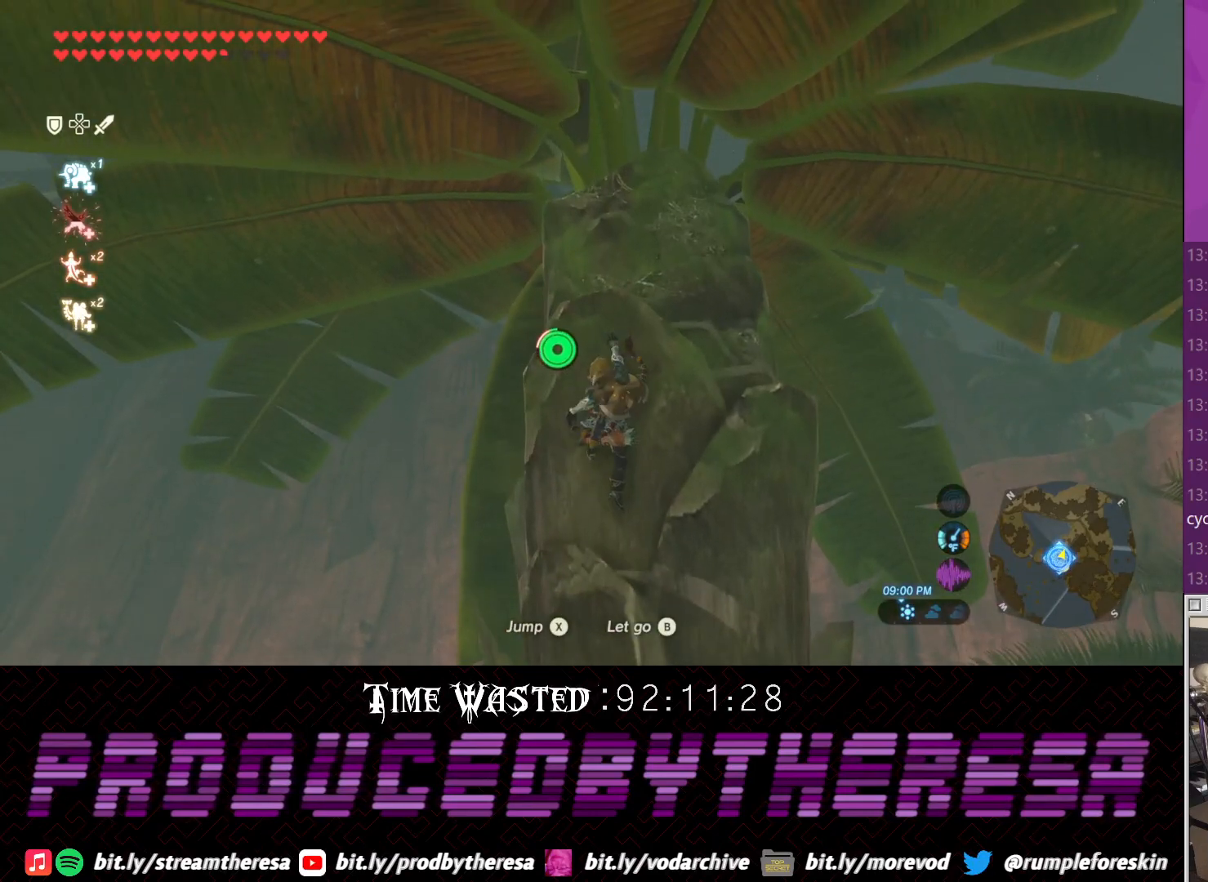
{"buttons": [], "left_stick": "up", "right_stick": "center", "events": [[67, "TRIANGLE", "down"], [217, "TRIANGLE", "up"]]}
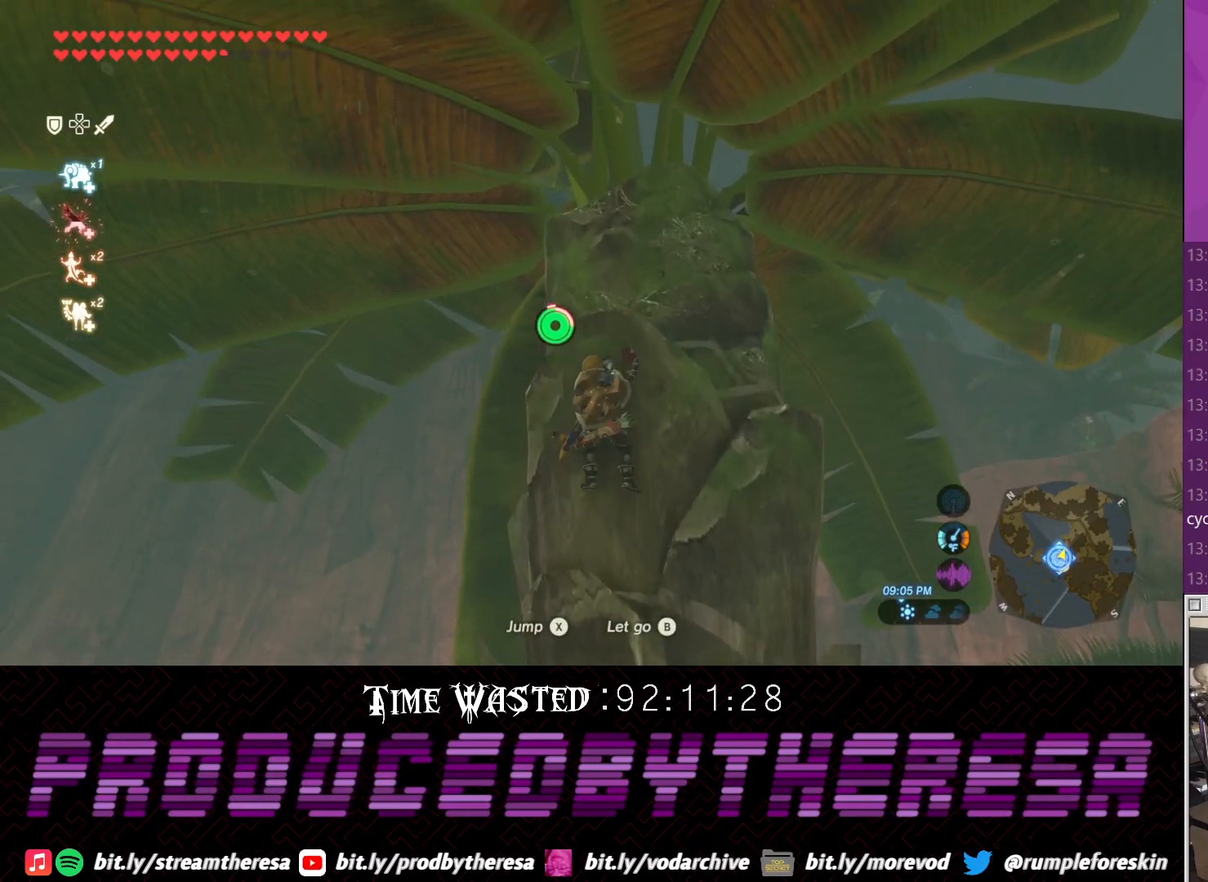
{"buttons": [], "left_stick": "up", "right_stick": "up-left", "events": [[333, "right_stick", "up-left"]]}
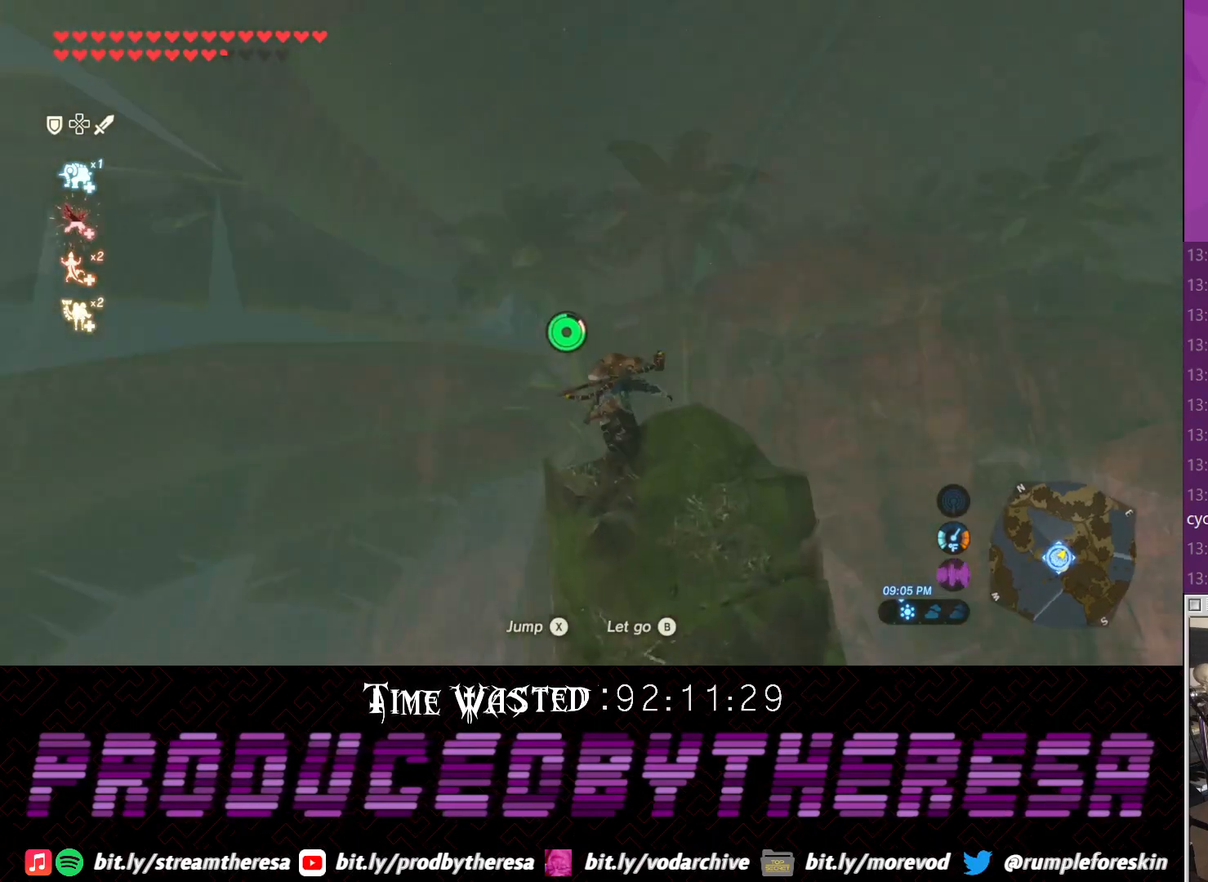
{"buttons": [], "left_stick": "center", "right_stick": "center", "events": [[83, "right_stick", "center"], [150, "left_stick", "center"]]}
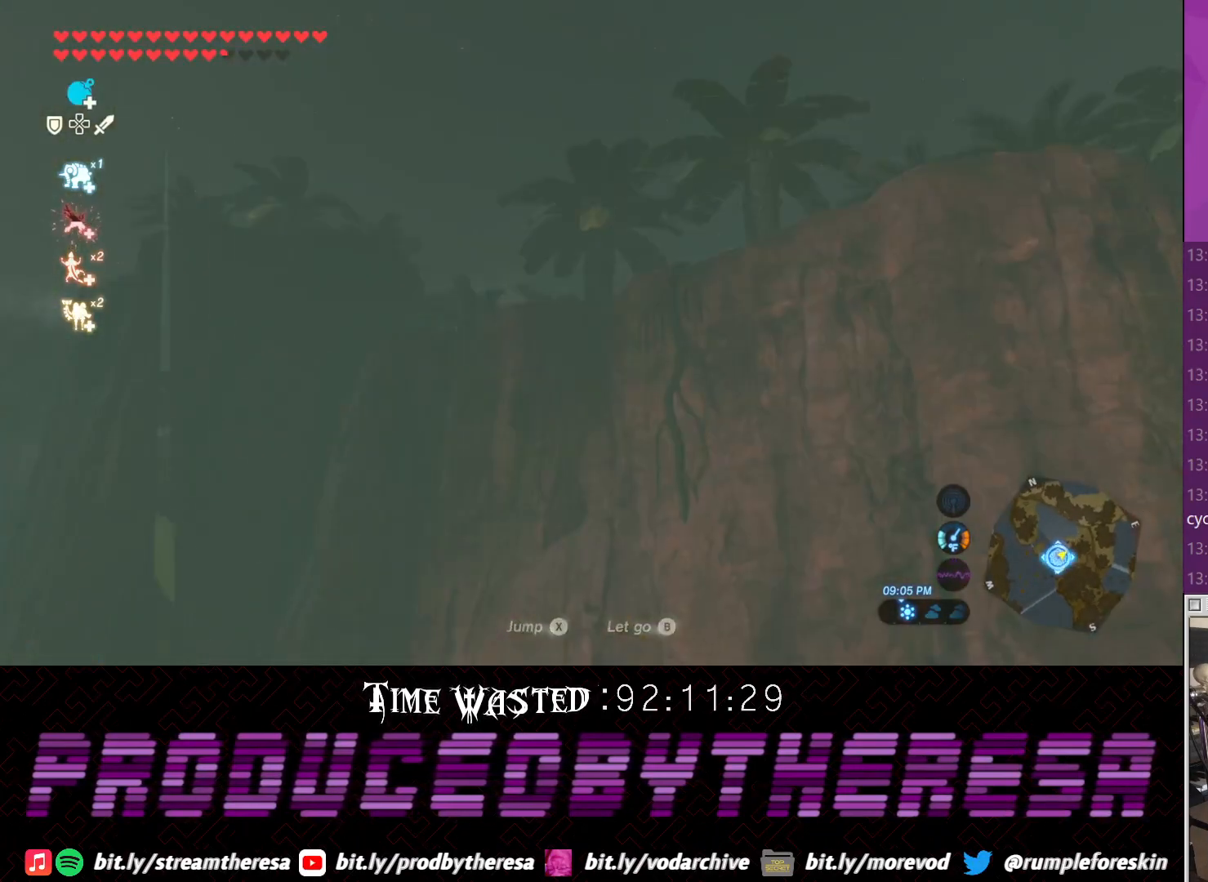
{"buttons": [], "left_stick": "center", "right_stick": "center", "events": []}
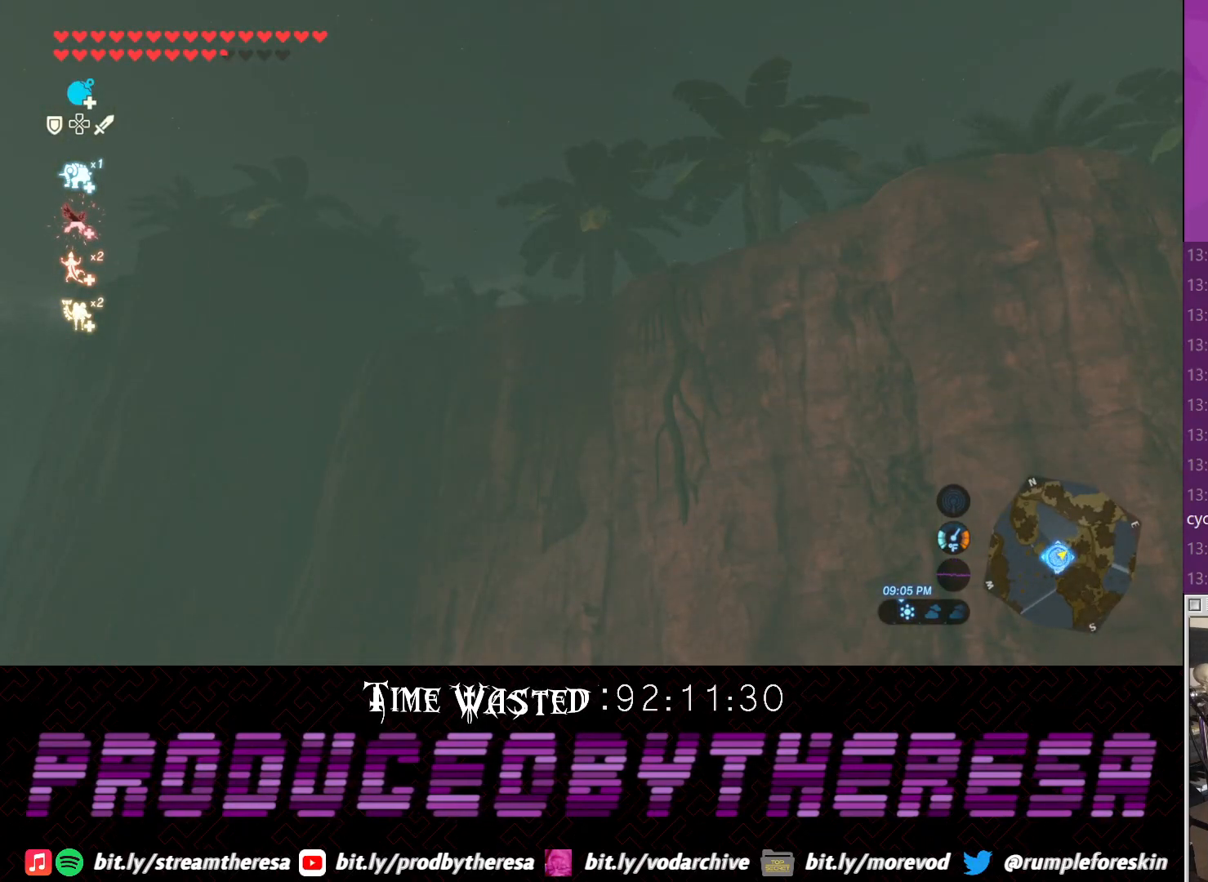
{"buttons": [], "left_stick": "center", "right_stick": "left", "events": [[233, "right_stick", "up-left"], [283, "right_stick", "left"]]}
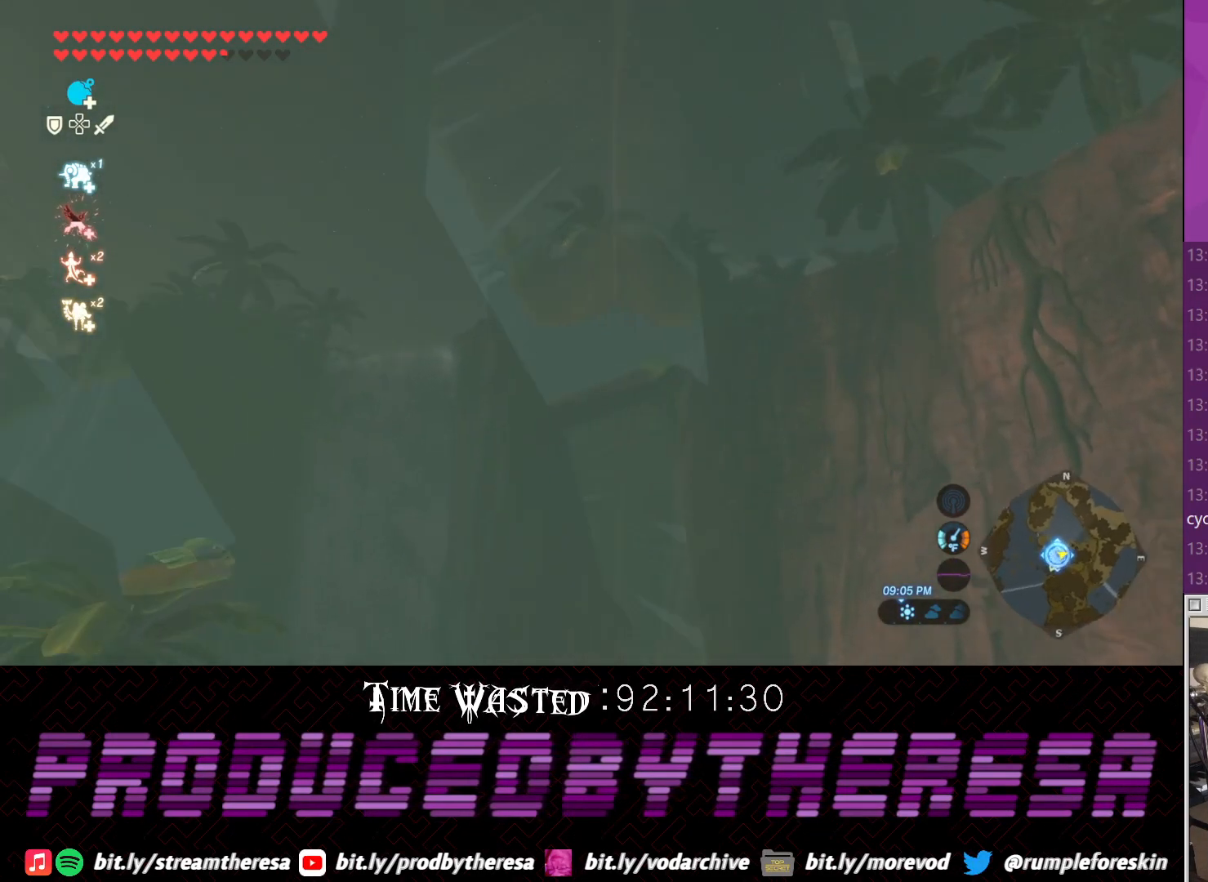
{"buttons": [], "left_stick": "center", "right_stick": "up", "events": [[167, "right_stick", "up-left"], [267, "right_stick", "center"], [383, "right_stick", "up"]]}
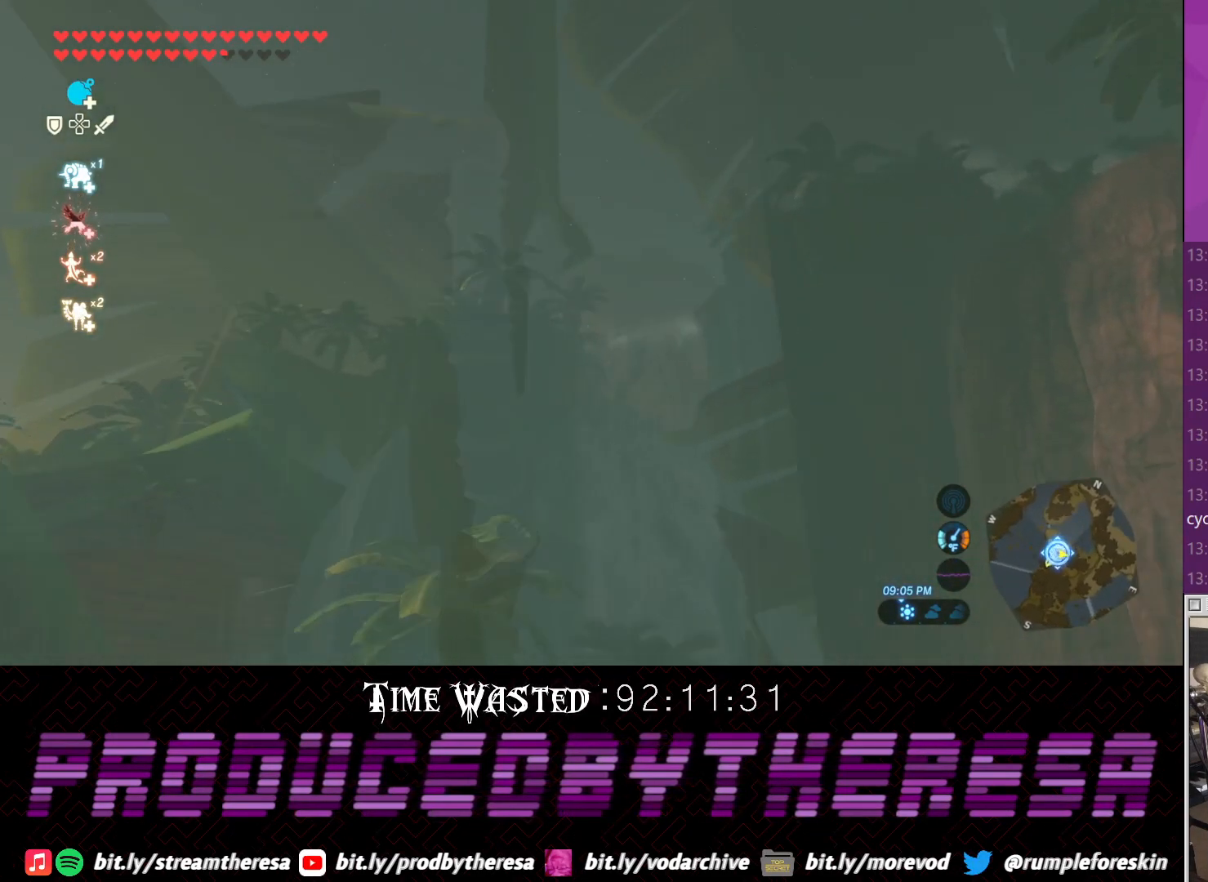
{"buttons": [], "left_stick": "center", "right_stick": "down-right", "events": [[183, "right_stick", "right"], [333, "right_stick", "down-right"]]}
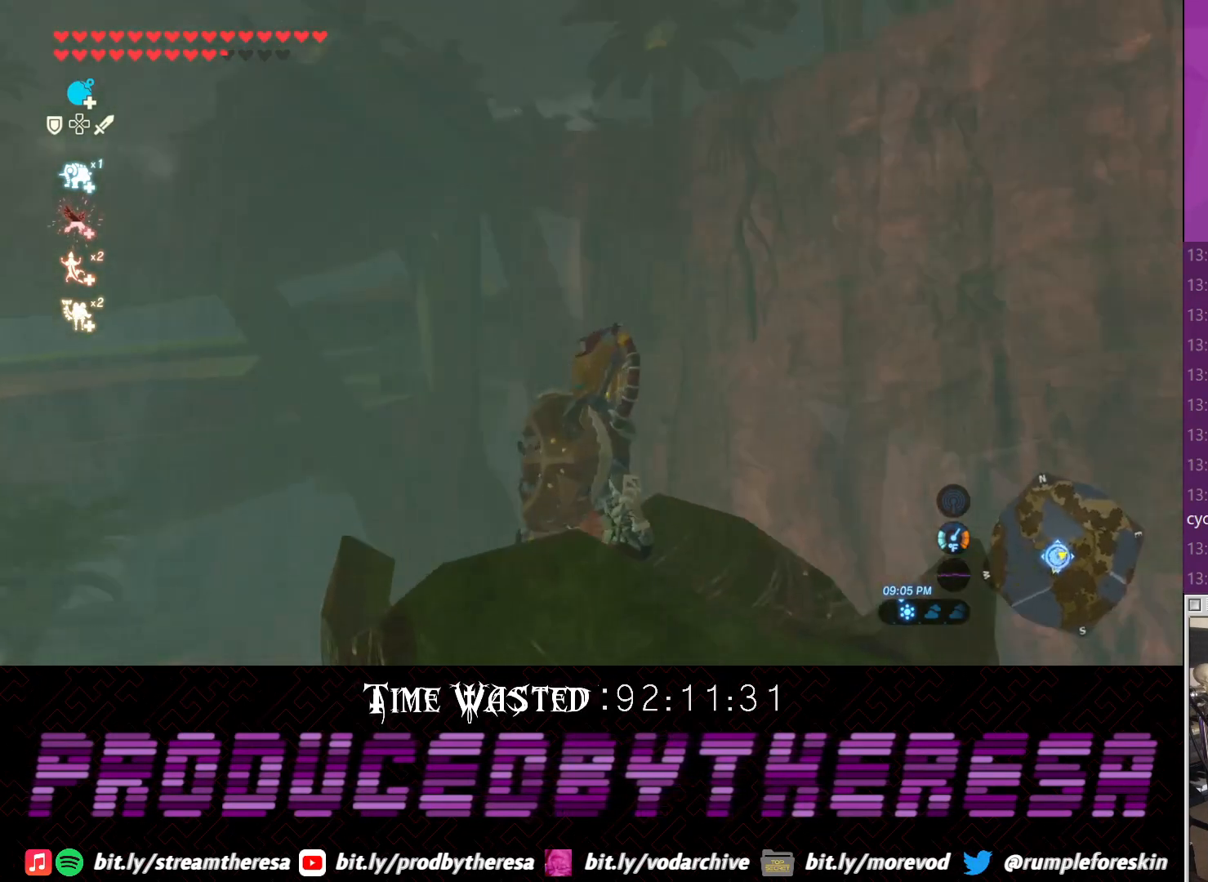
{"buttons": [], "left_stick": "center", "right_stick": "center", "events": [[67, "right_stick", "center"], [200, "right_stick", "down"], [450, "right_stick", "center"]]}
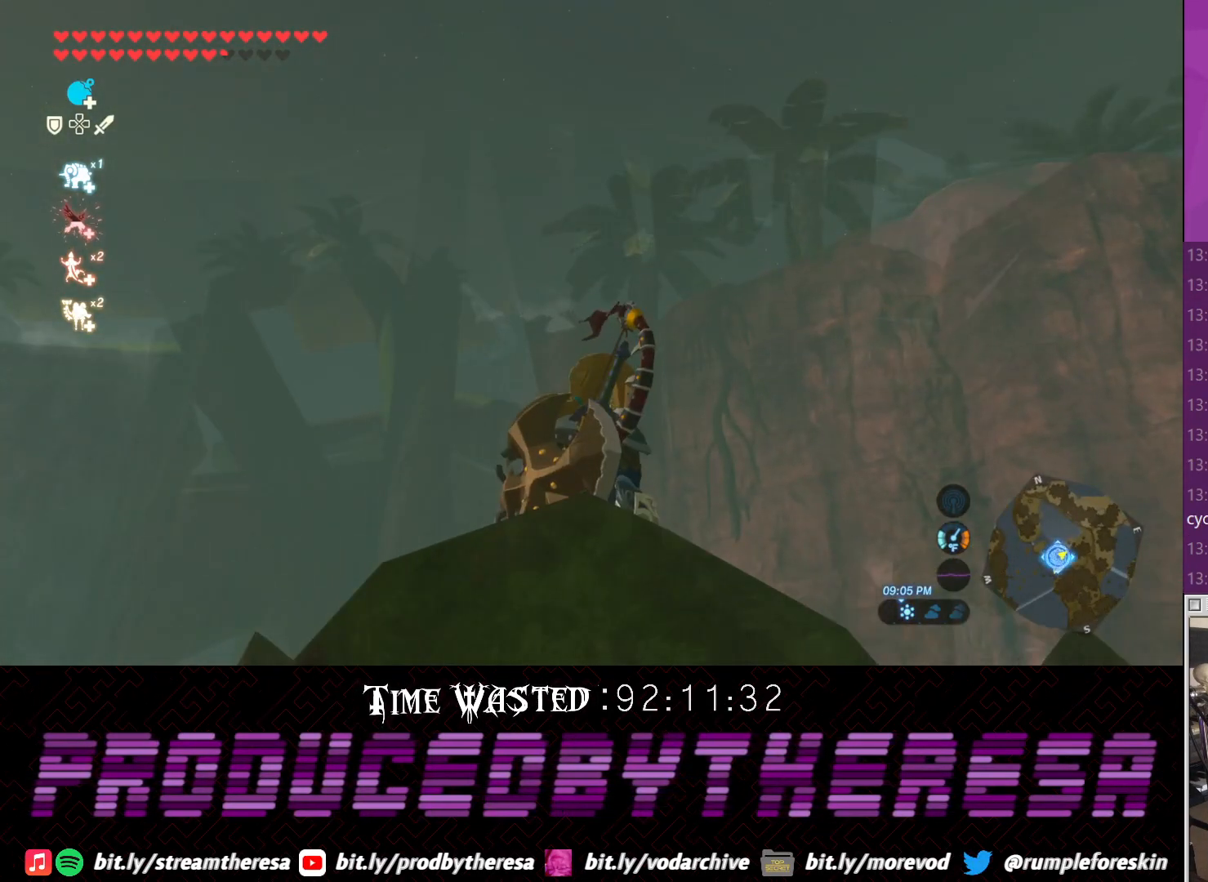
{"buttons": [], "left_stick": "center", "right_stick": "center", "events": []}
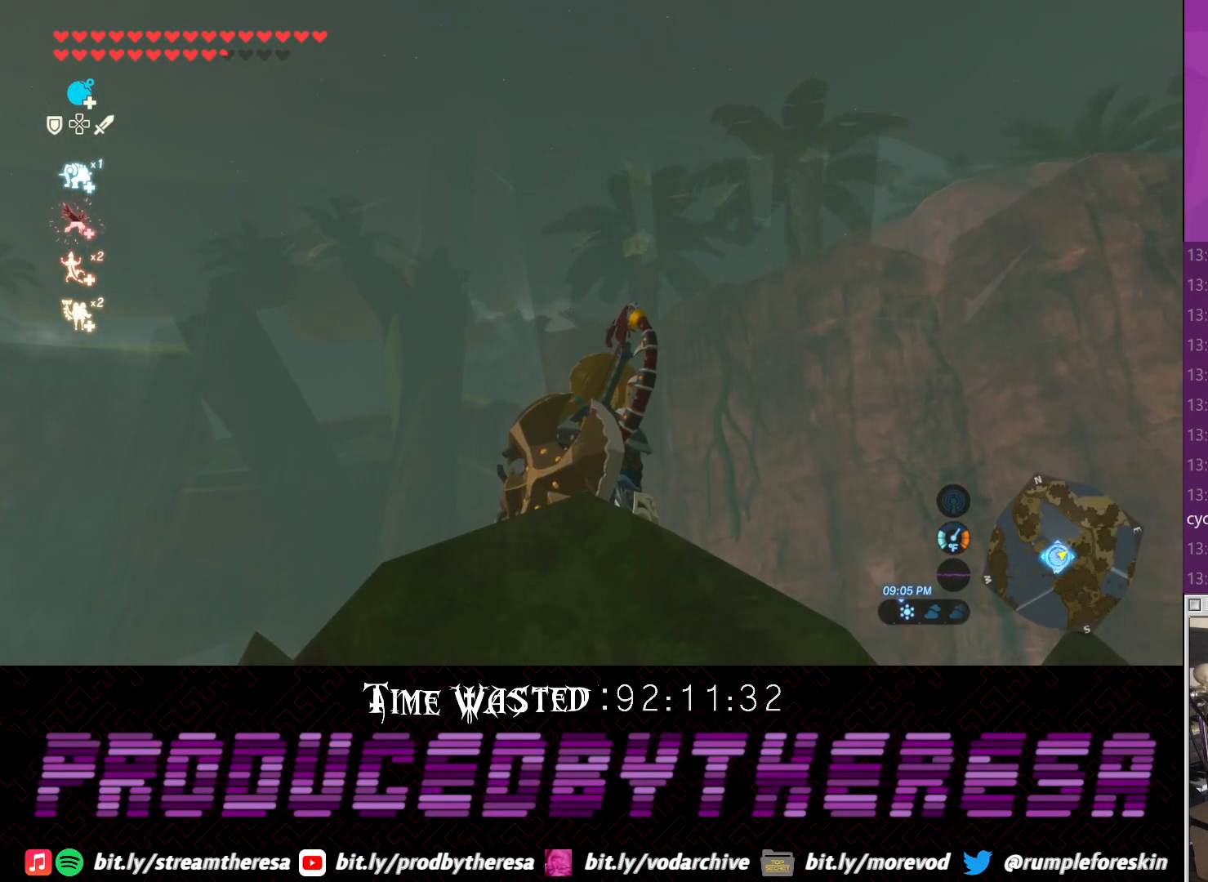
{"buttons": [], "left_stick": "center", "right_stick": "center", "events": []}
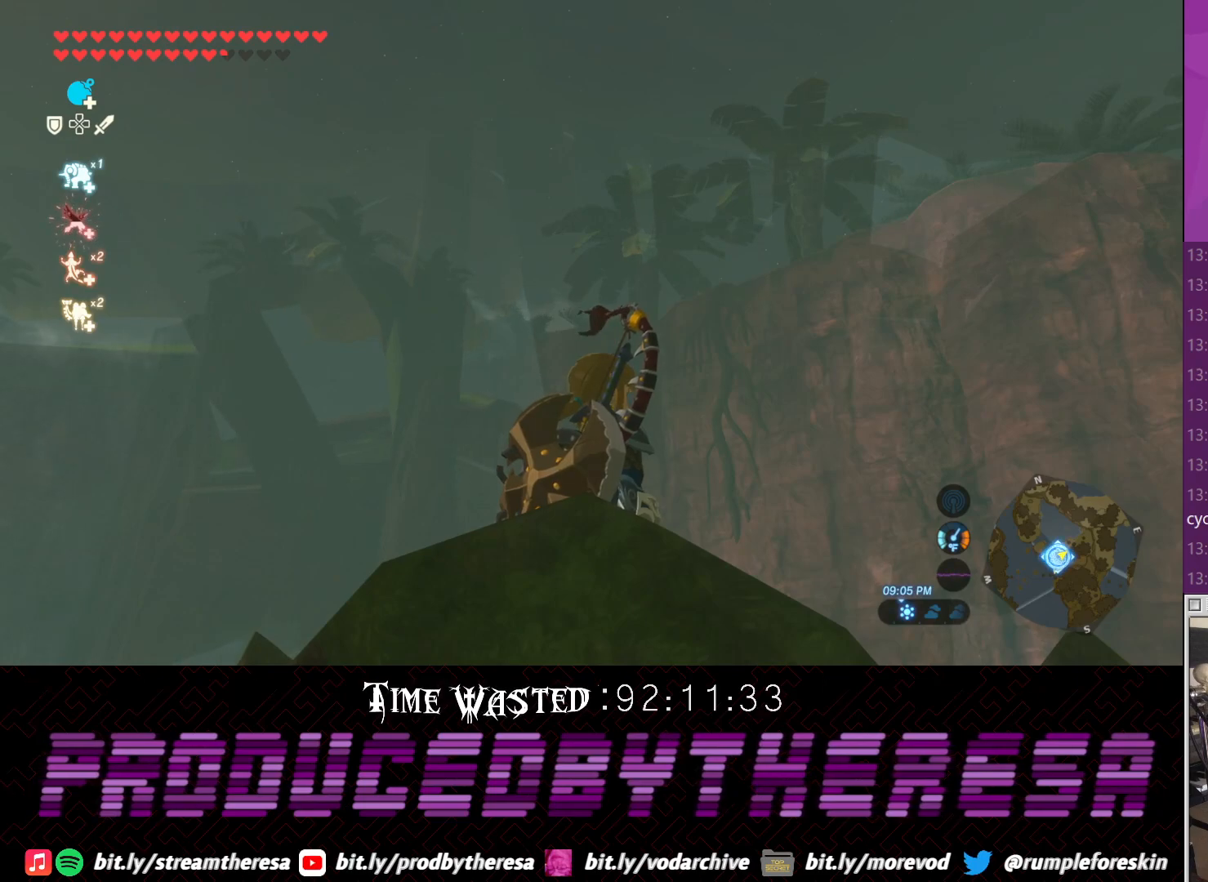
{"buttons": [], "left_stick": "center", "right_stick": "up-left", "events": [[50, "right_stick", "left"], [483, "right_stick", "up-left"]]}
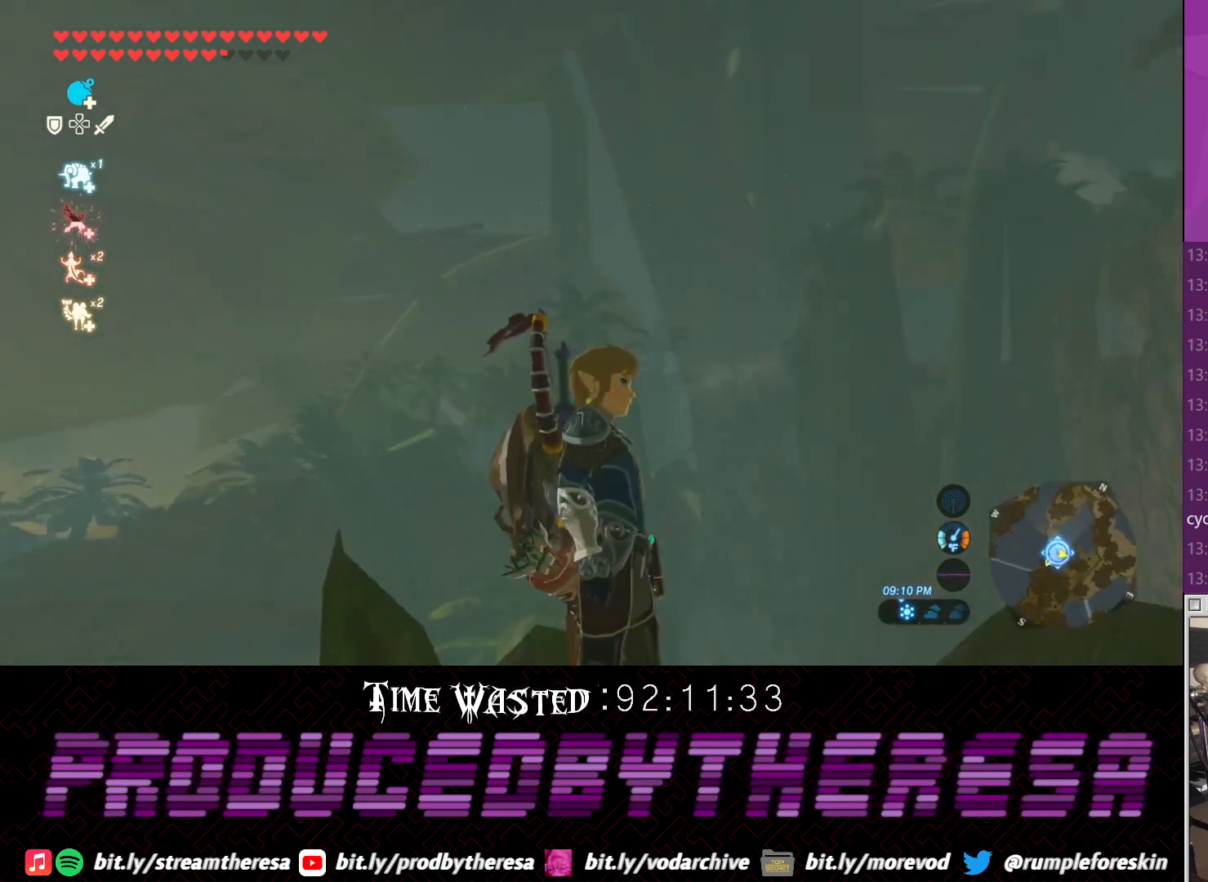
{"buttons": [], "left_stick": "center", "right_stick": "up-left", "events": []}
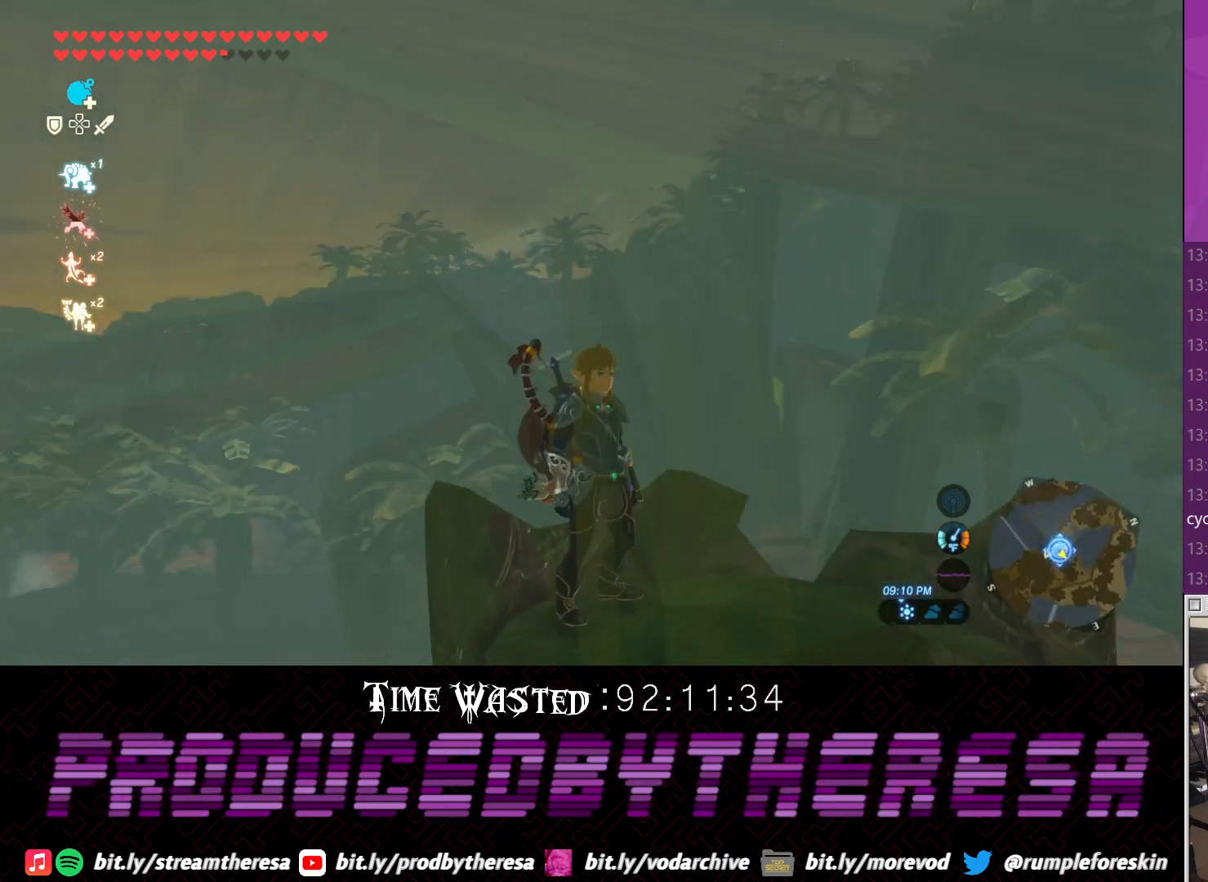
{"buttons": [], "left_stick": "center", "right_stick": "center", "events": [[300, "right_stick", "center"]]}
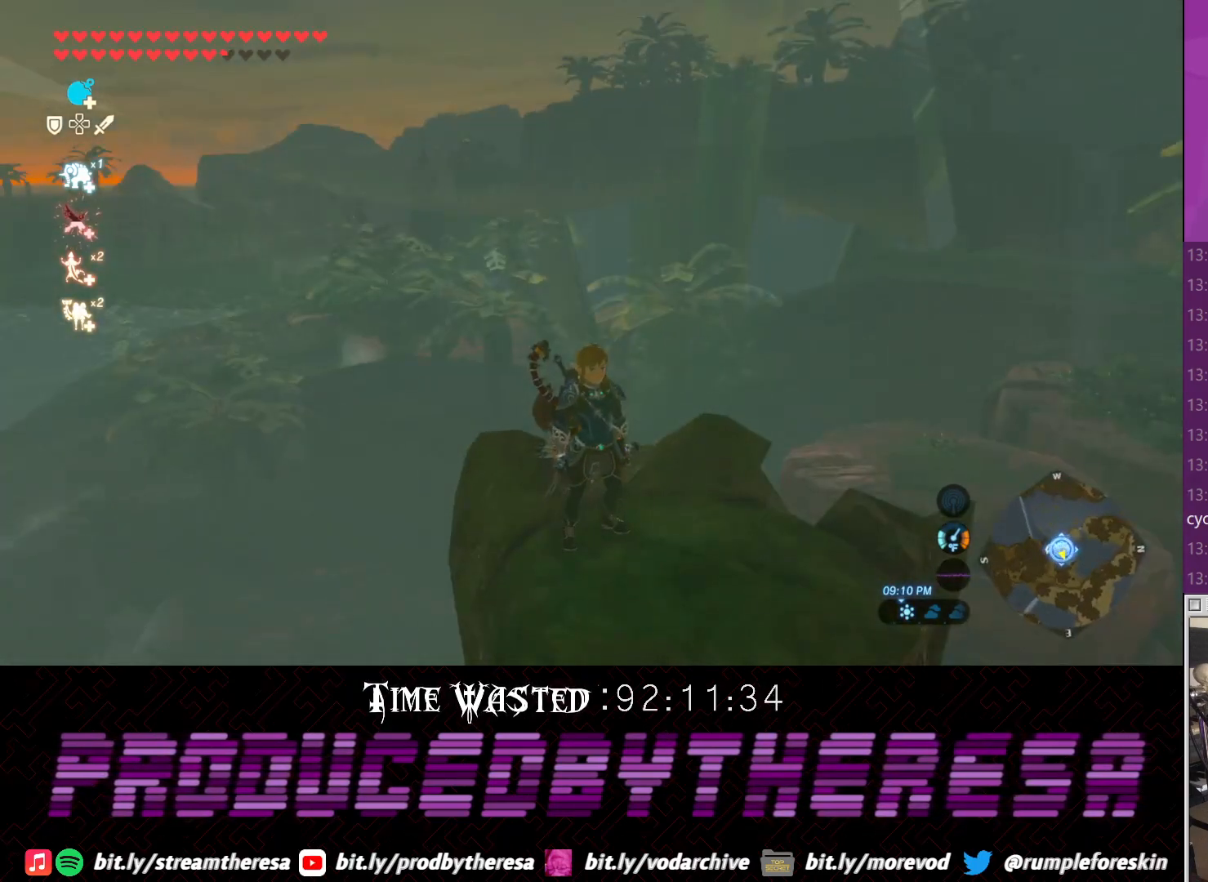
{"buttons": [], "left_stick": "center", "right_stick": "right", "events": [[133, "right_stick", "up-right"], [200, "right_stick", "right"]]}
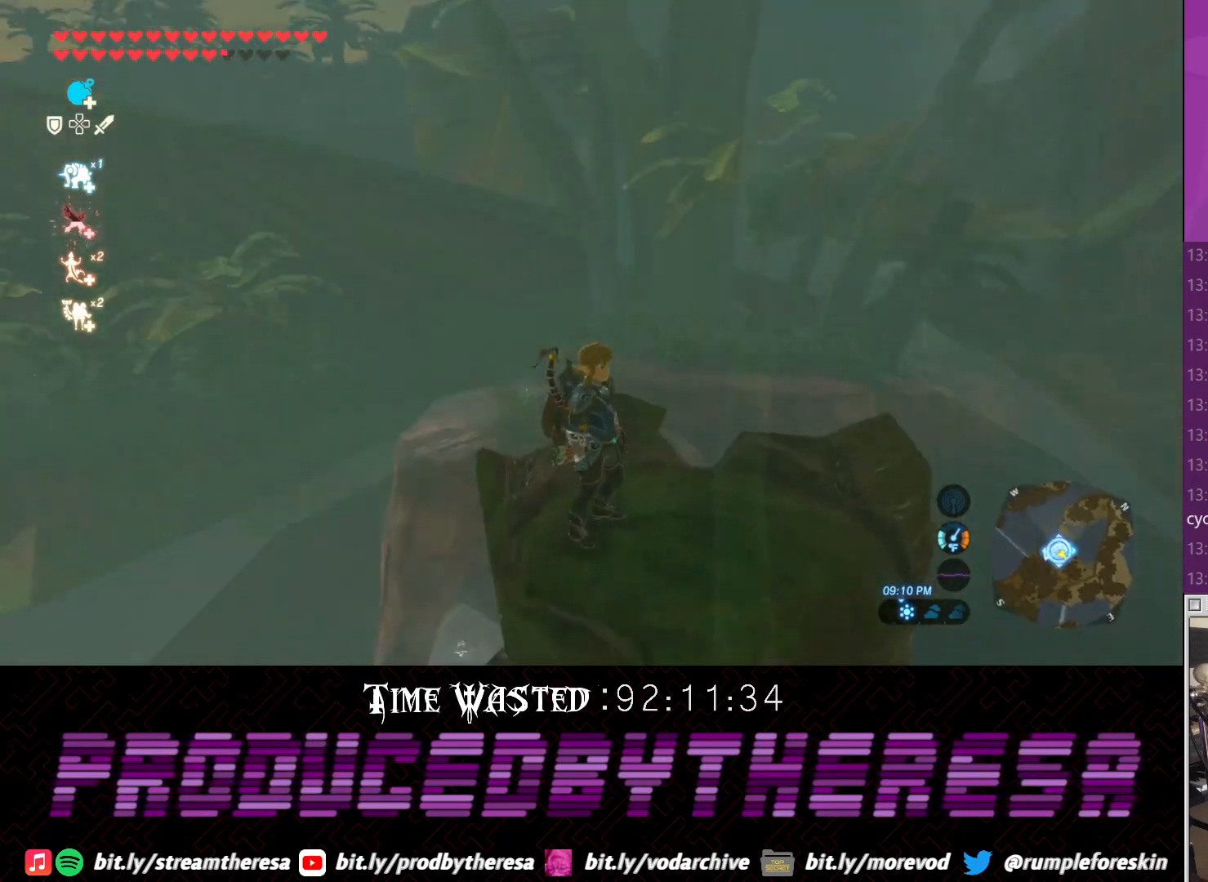
{"buttons": [], "left_stick": "center", "right_stick": "down-right", "events": [[133, "right_stick", "down-right"]]}
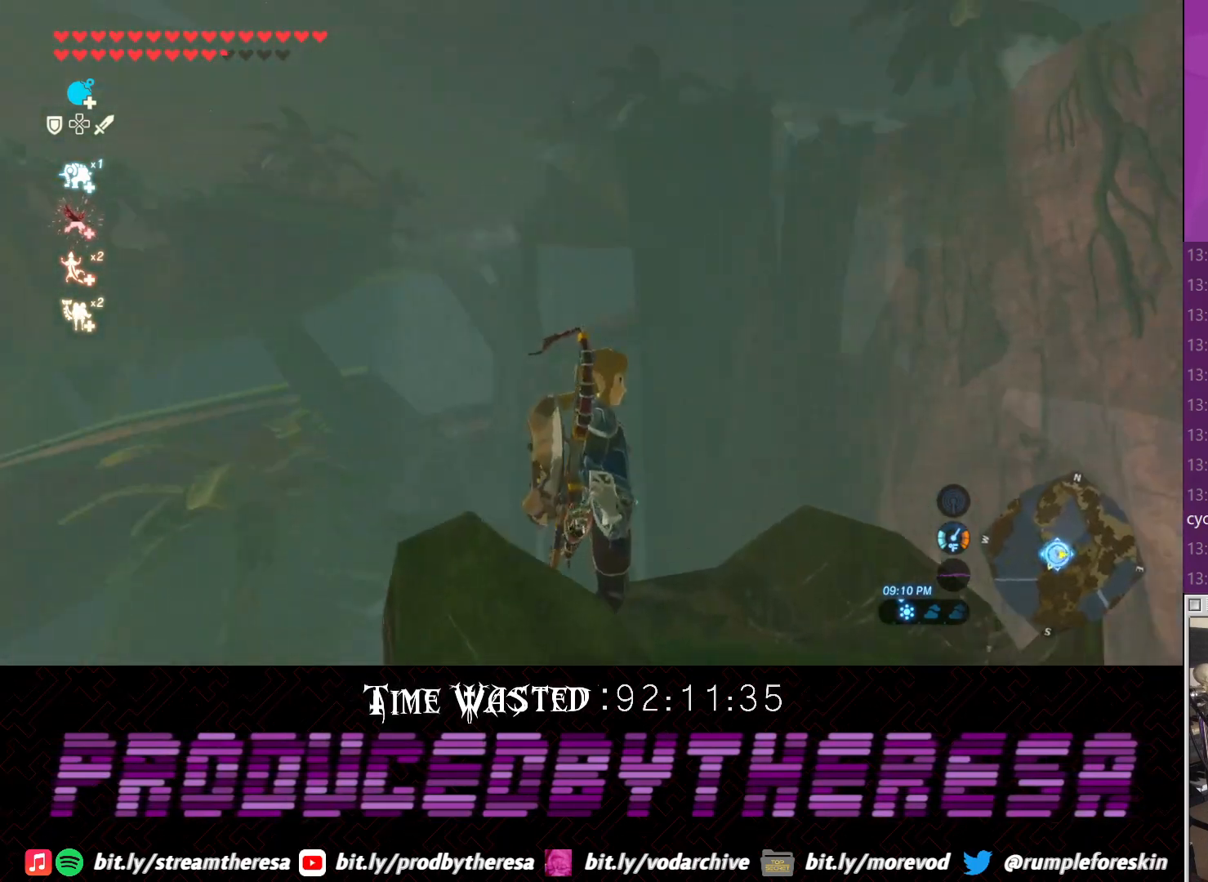
{"buttons": [], "left_stick": "center", "right_stick": "center", "events": [[217, "right_stick", "center"]]}
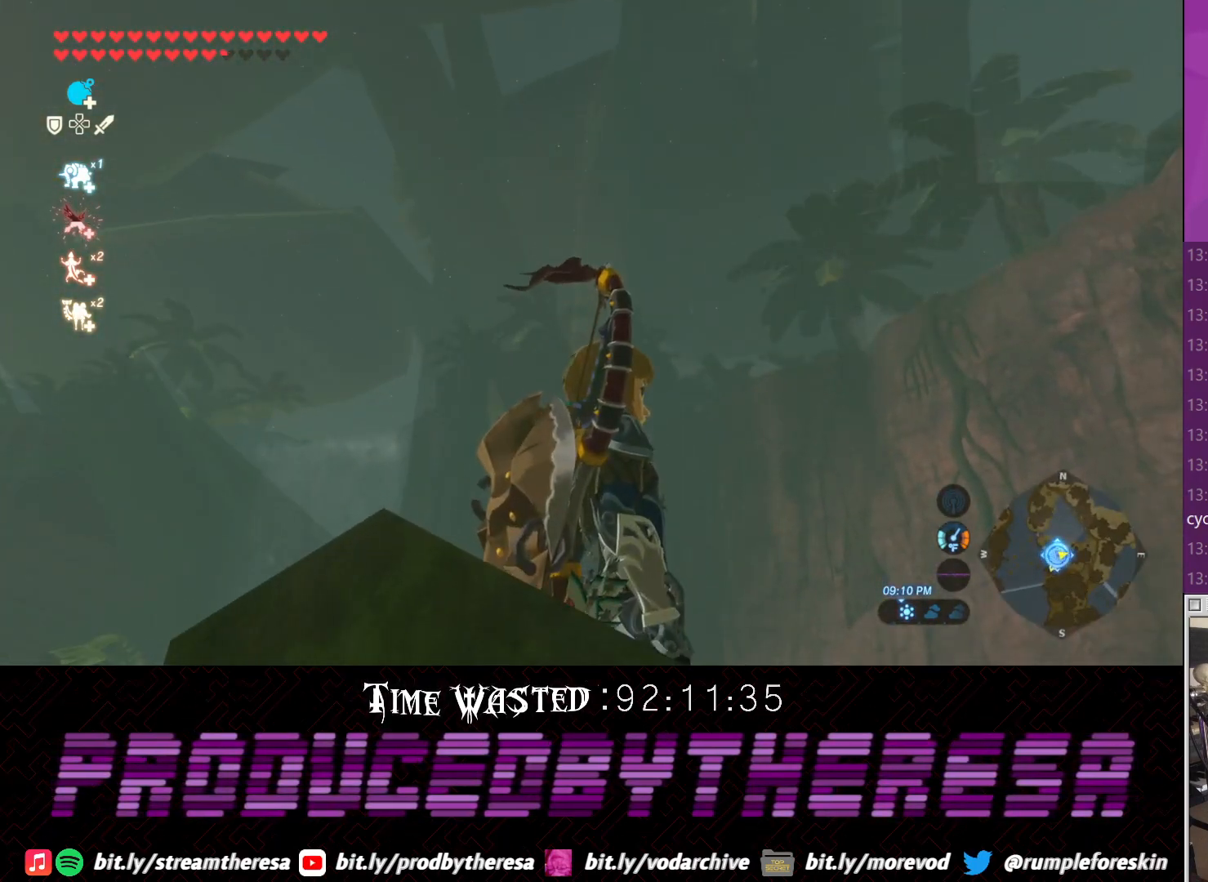
{"buttons": [], "left_stick": "center", "right_stick": "center", "events": [[33, "right_stick", "up-right"], [283, "right_stick", "center"]]}
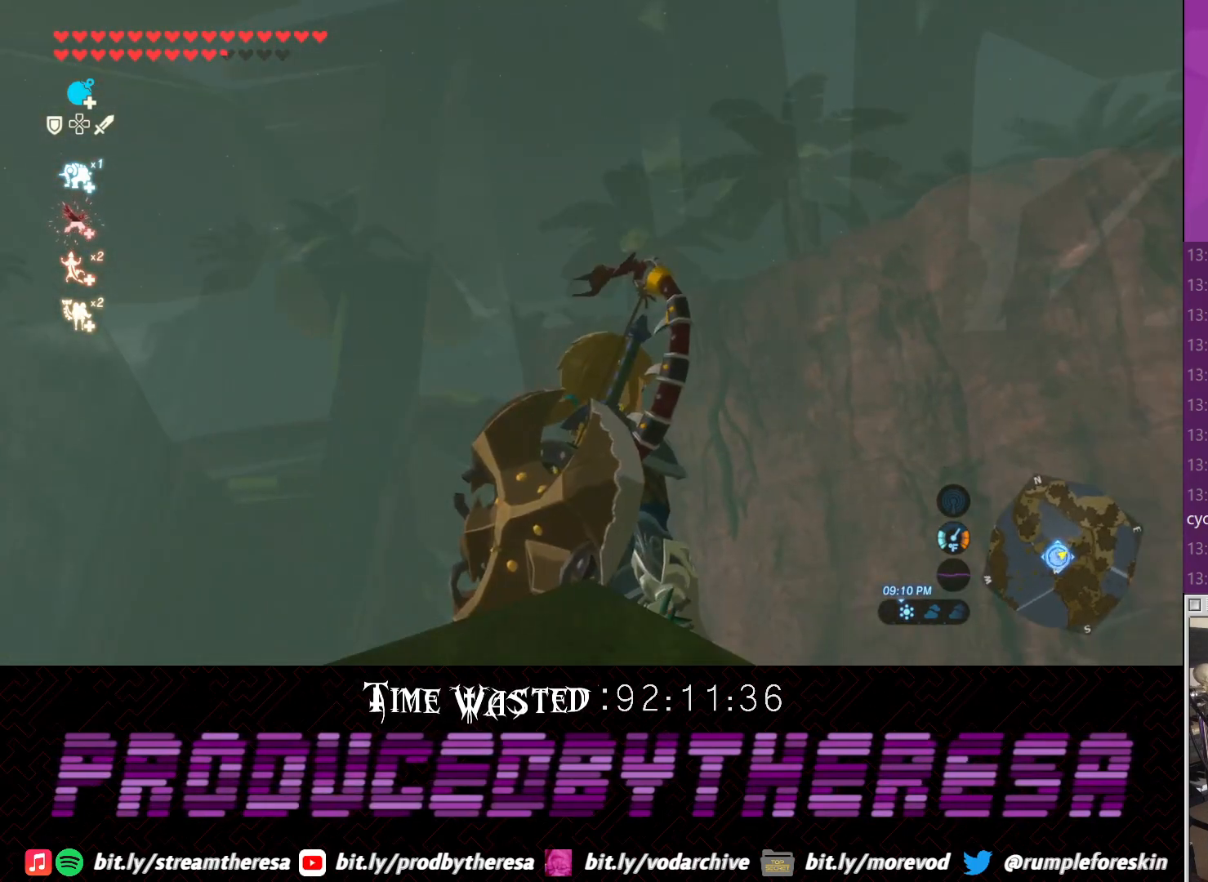
{"buttons": [], "left_stick": "center", "right_stick": "center", "events": [[167, "right_stick", "up-right"], [367, "right_stick", "center"]]}
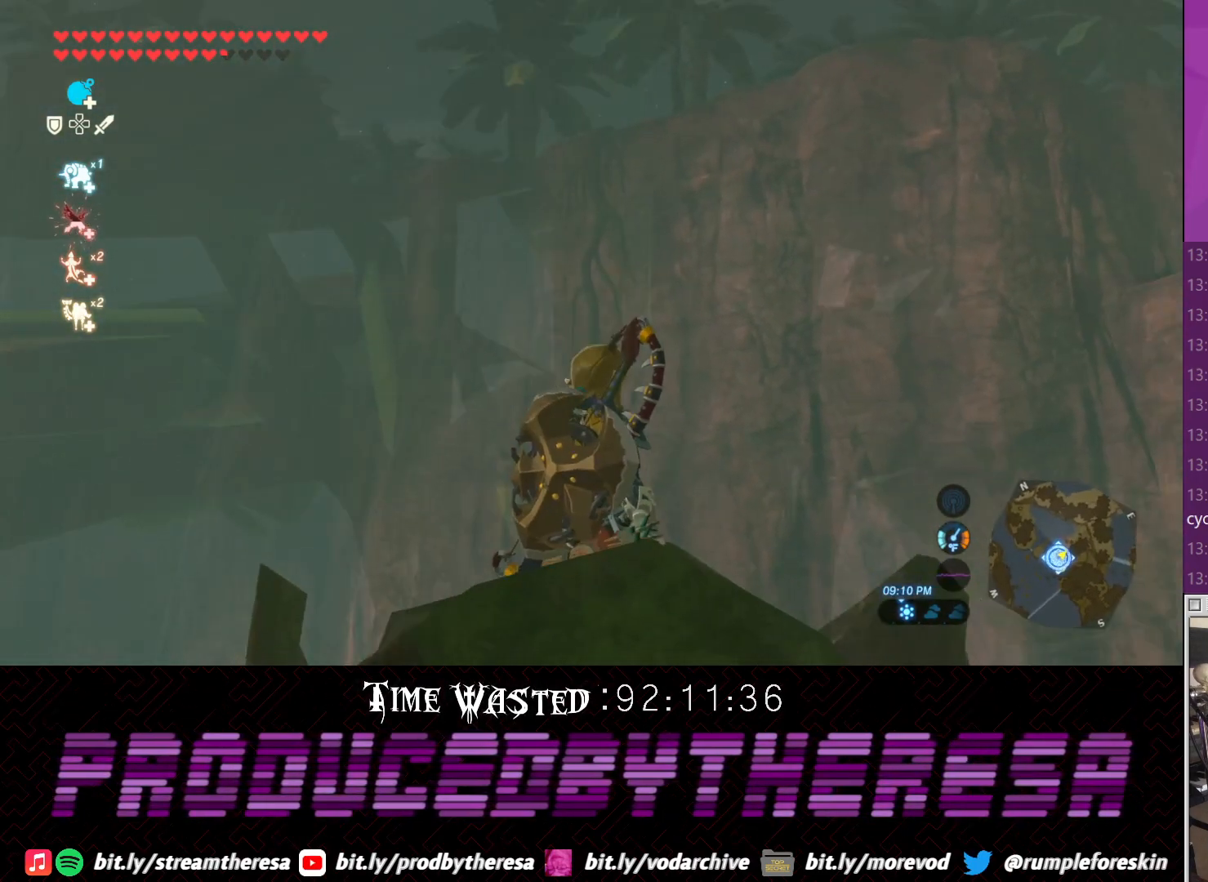
{"buttons": [], "left_stick": "center", "right_stick": "center", "events": [[300, "right_stick", "left"], [500, "right_stick", "center"]]}
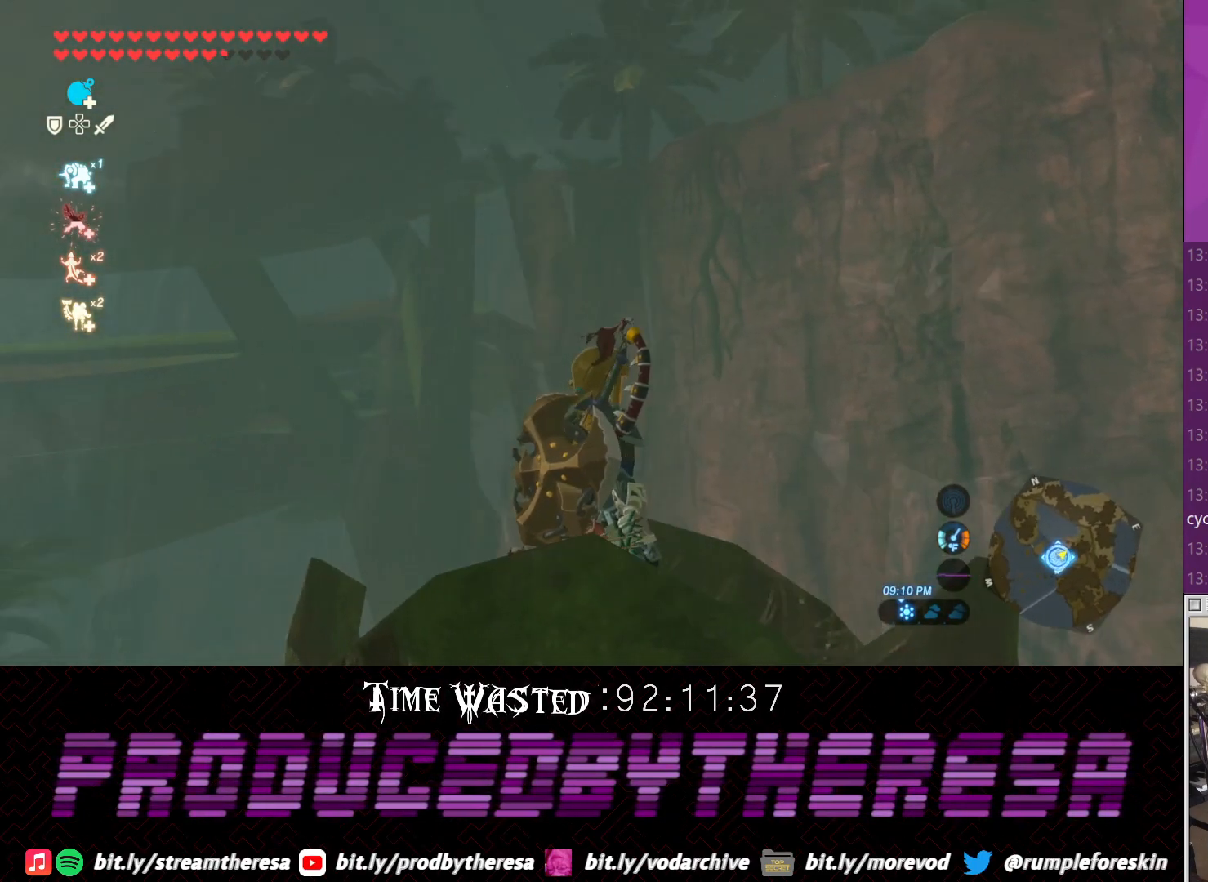
{"buttons": [], "left_stick": "center", "right_stick": "up-right", "events": [[450, "right_stick", "up-right"]]}
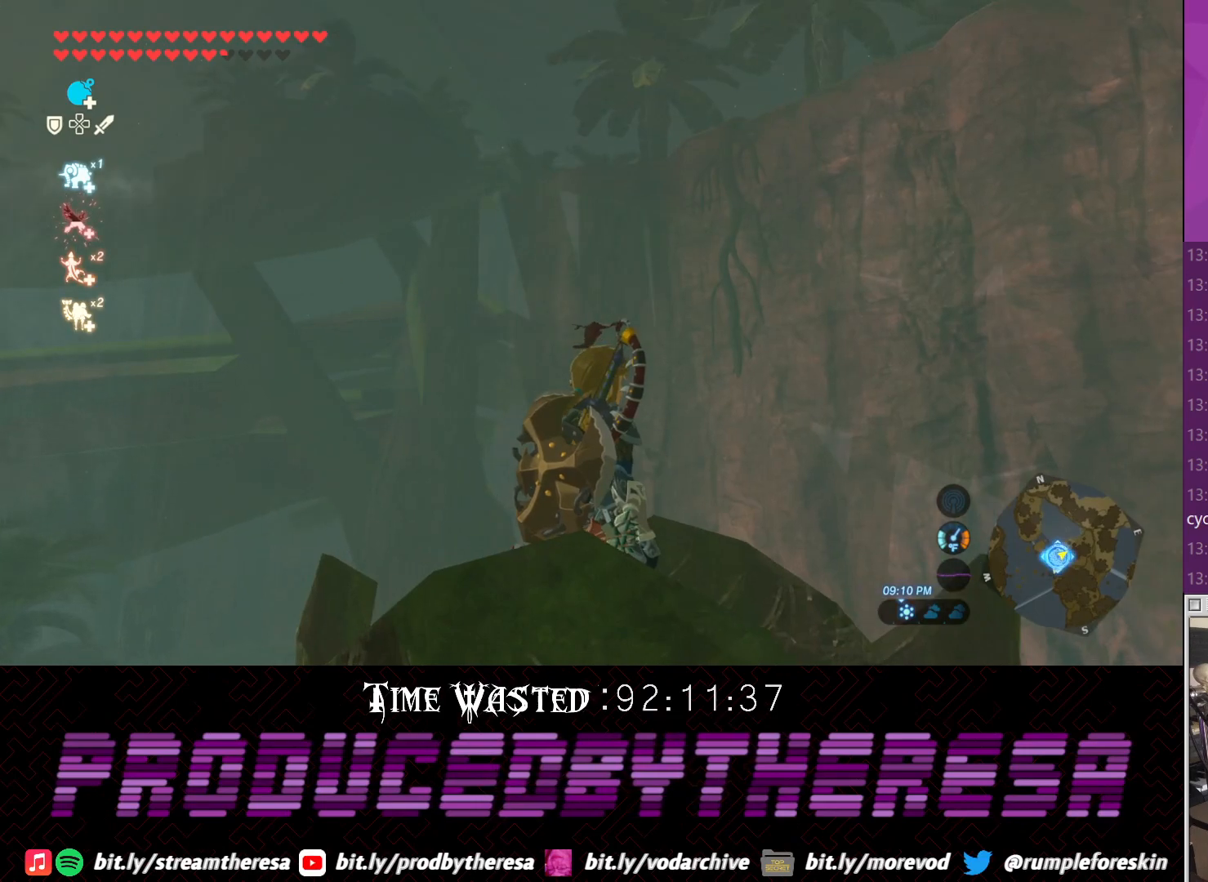
{"buttons": [], "left_stick": "center", "right_stick": "up-right", "events": []}
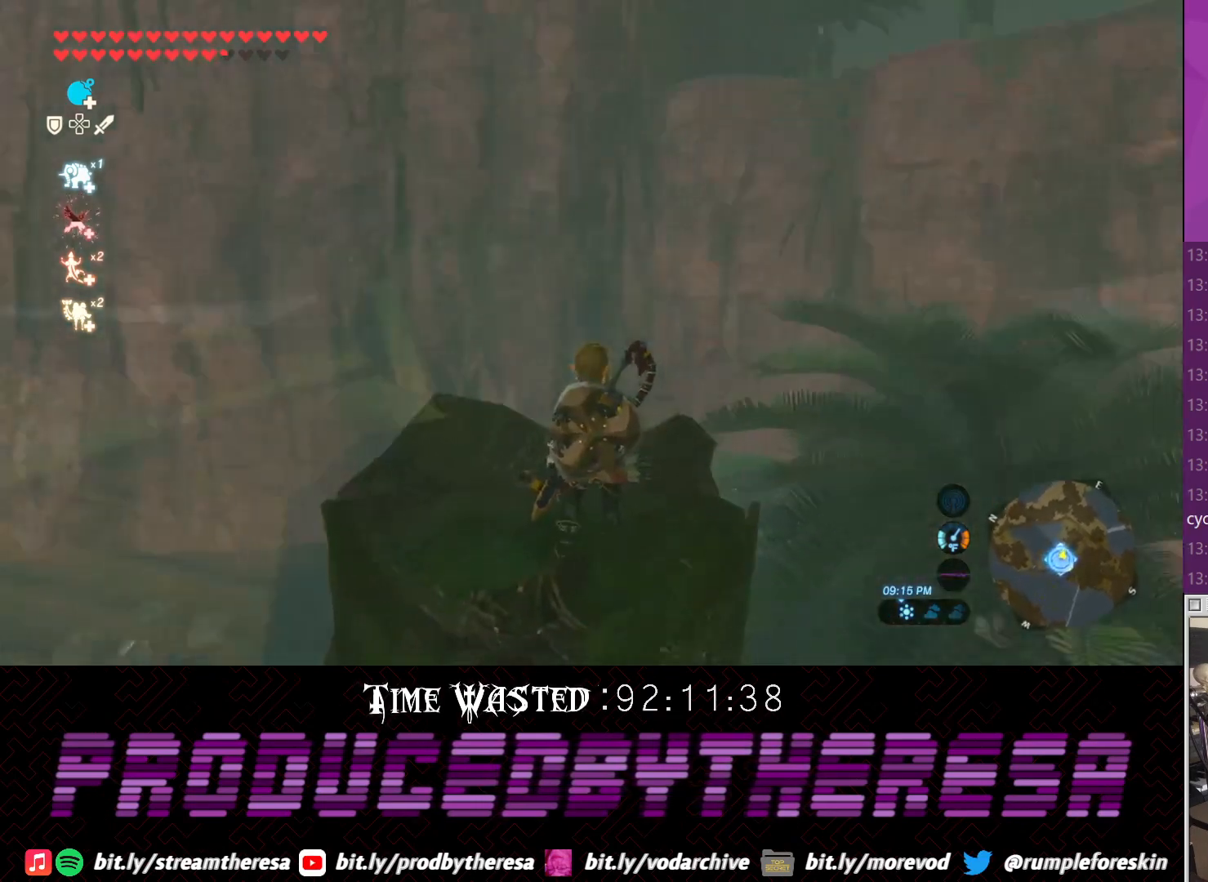
{"buttons": [], "left_stick": "center", "right_stick": "up", "events": [[83, "right_stick", "up"]]}